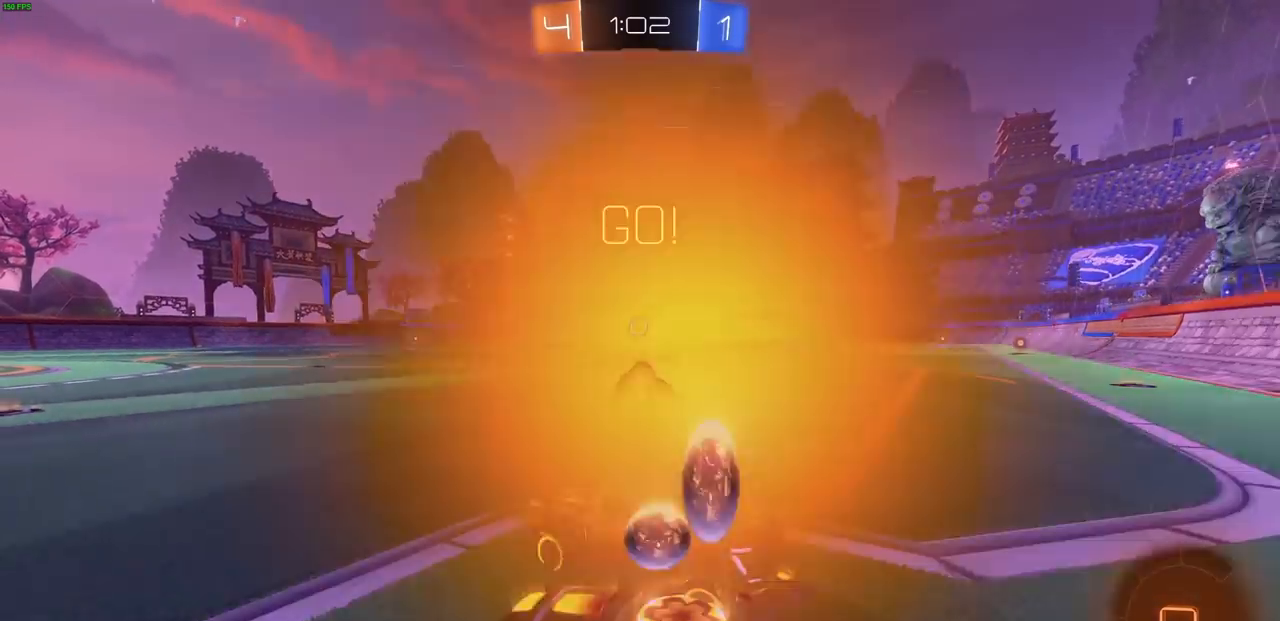
Gameplay with a controller (PlayStation layout); each line is a JSON object with the inputs held at the frame after it. "events" lists button and stick changes between this image and that frame as [ms after this image, input, new state], when the widget could be followed in between.
{"buttons": ["R2"], "left_stick": "left", "right_stick": "center", "events": [[100, "L1", "down"], [167, "L1", "up"], [333, "L1", "down"], [400, "L1", "up"]]}
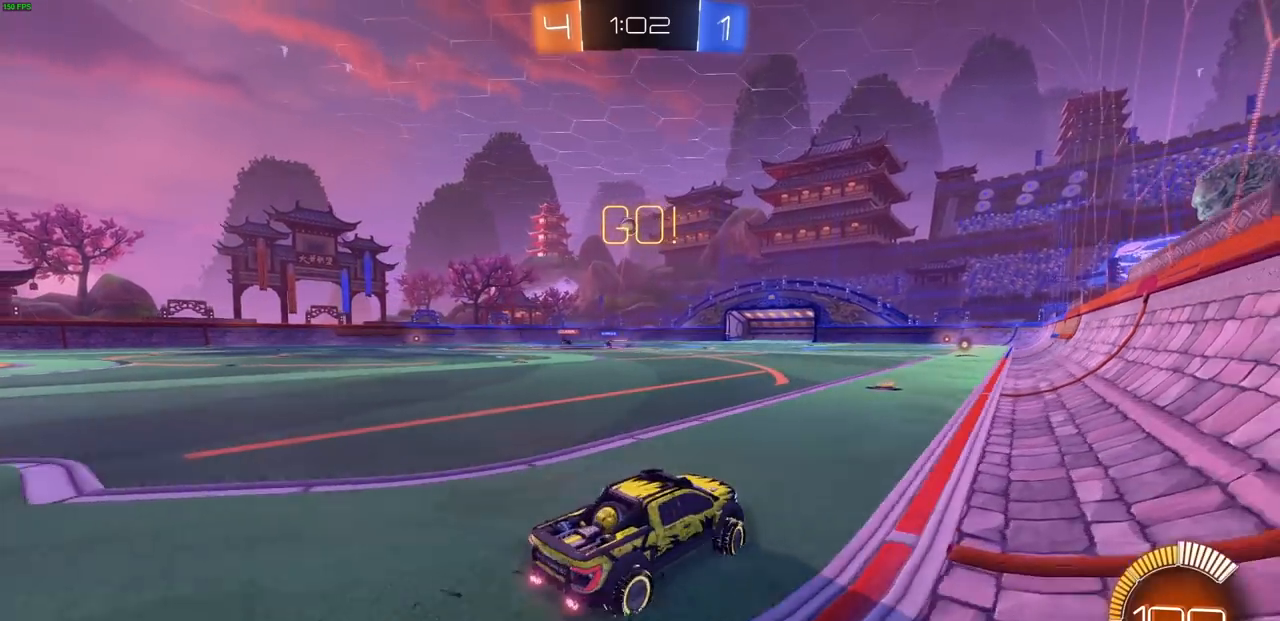
{"buttons": ["CIRCLE", "R2"], "left_stick": "center", "right_stick": "center"}
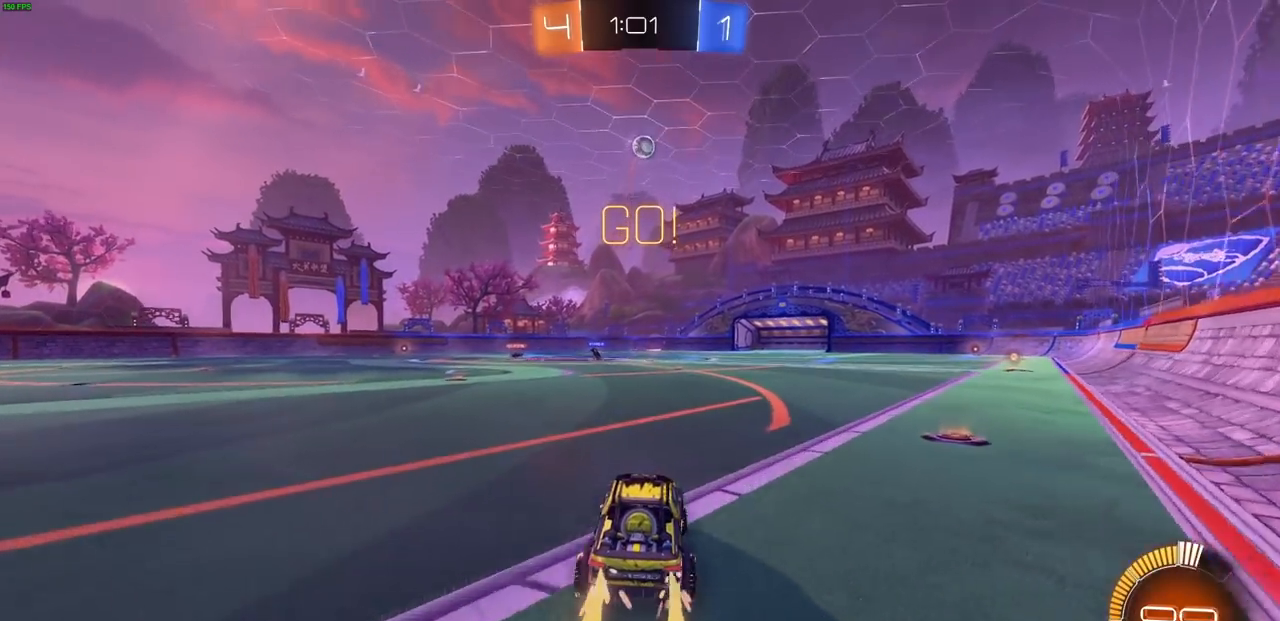
{"buttons": ["CROSS", "CIRCLE", "R2"], "left_stick": "down", "right_stick": "center"}
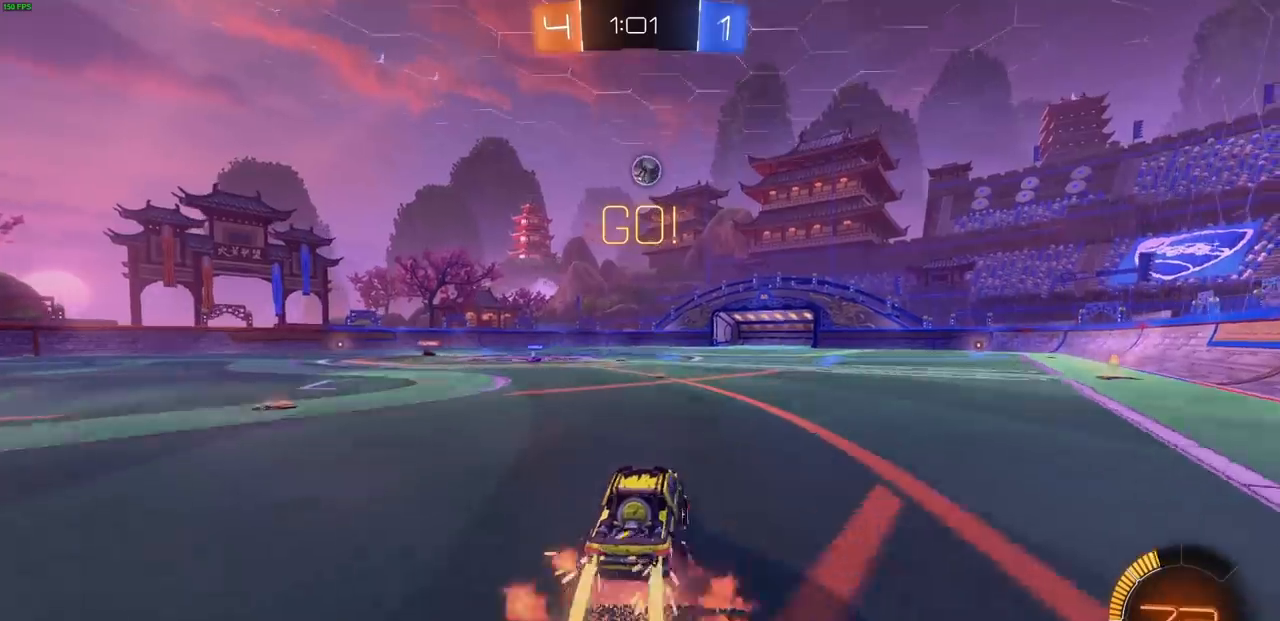
{"buttons": ["CROSS", "CIRCLE", "R2"], "left_stick": "center", "right_stick": "center", "events": [[100, "left_stick", "down-right"], [300, "left_stick", "down-left"], [367, "left_stick", "center"]]}
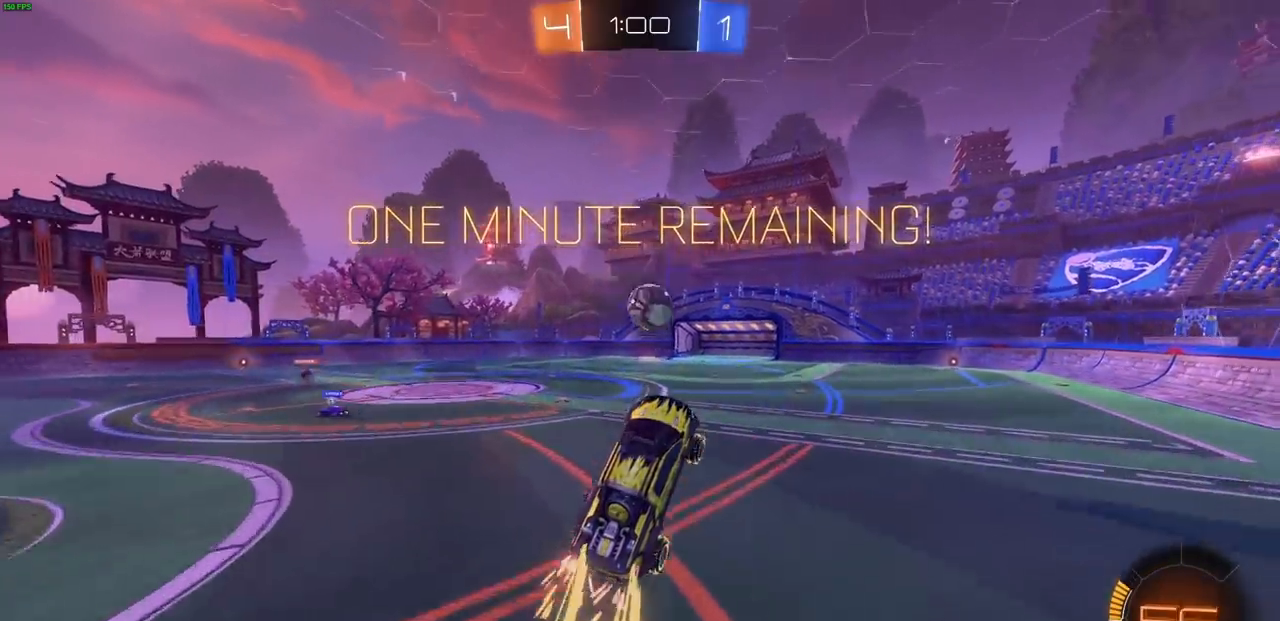
{"buttons": ["CROSS", "R2"], "left_stick": "up", "right_stick": "center", "events": [[67, "left_stick", "up-right"], [267, "left_stick", "up"], [300, "CROSS", "up"], [317, "CIRCLE", "up"], [383, "CROSS", "down"]]}
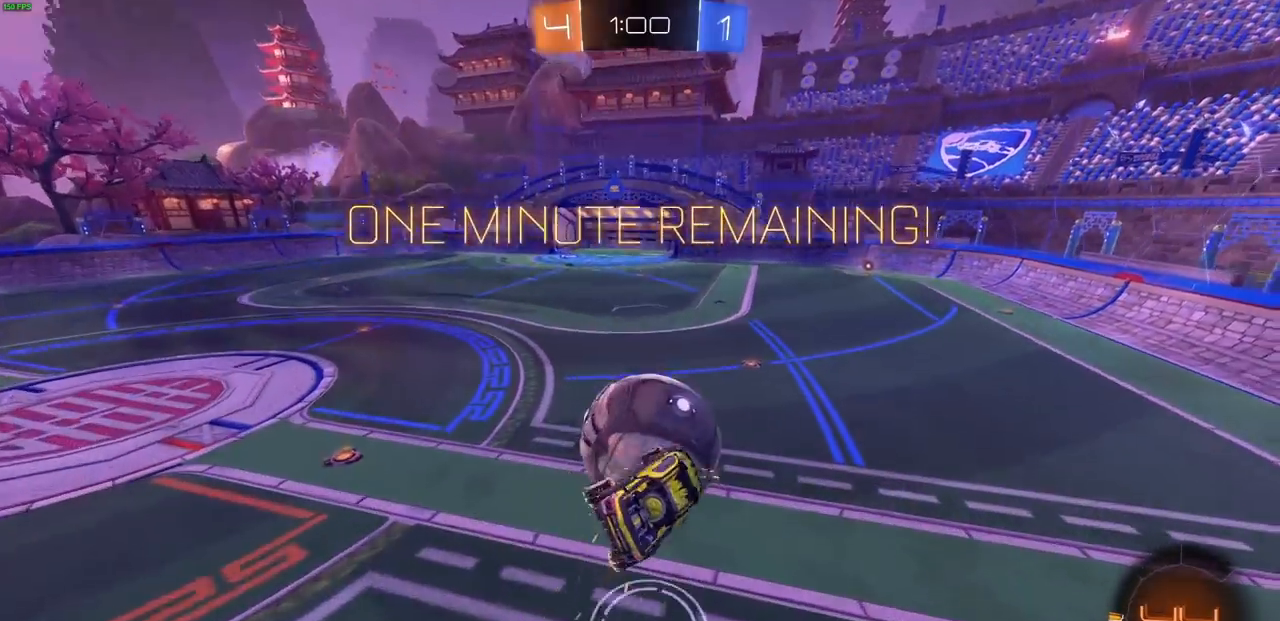
{"buttons": ["R2"], "left_stick": "center", "right_stick": "center"}
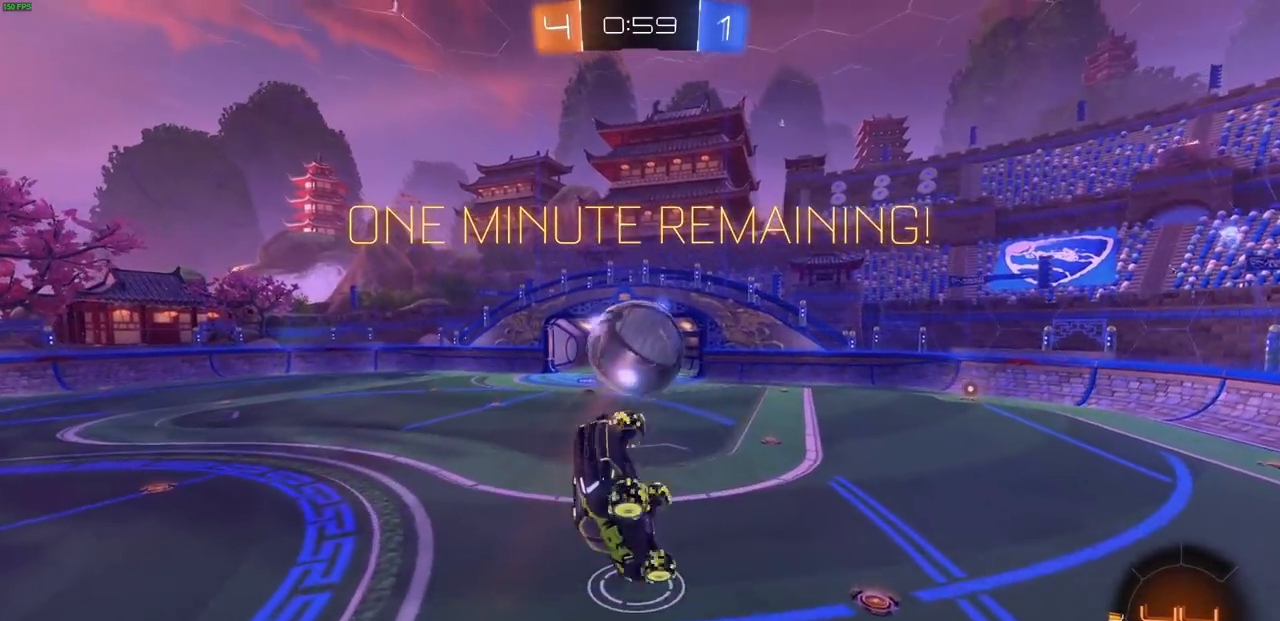
{"buttons": ["R2"], "left_stick": "up", "right_stick": "center", "events": [[83, "left_stick", "left"], [400, "L1", "down"], [467, "L1", "up"], [467, "left_stick", "up"]]}
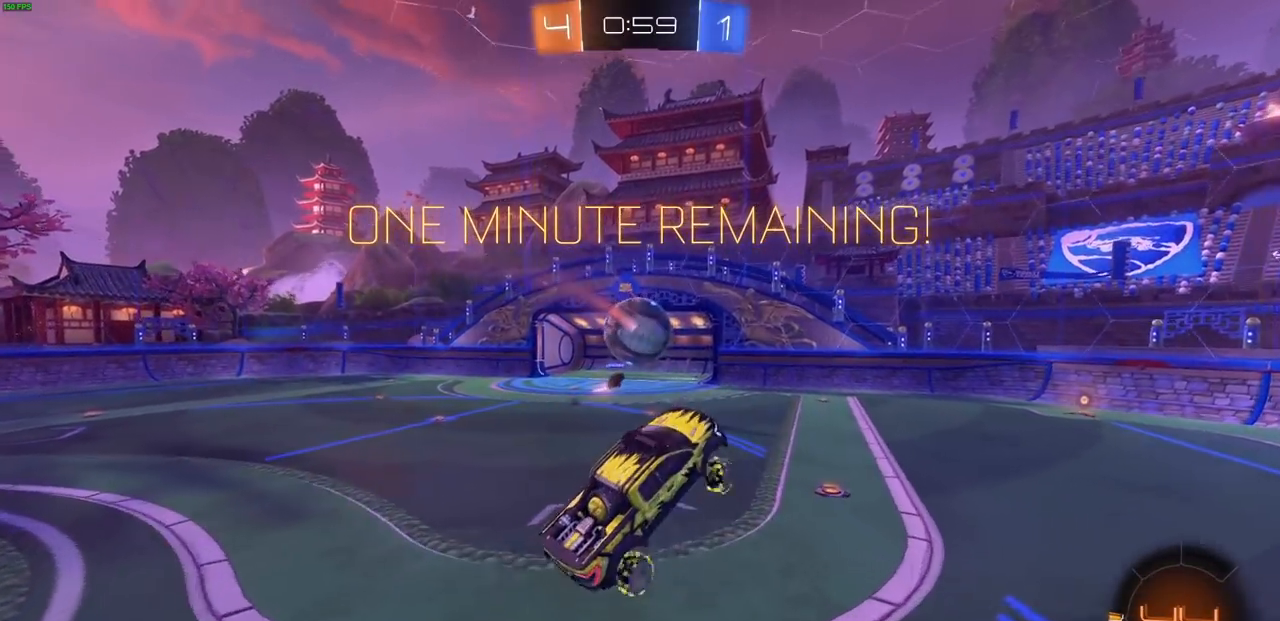
{"buttons": ["R2"], "left_stick": "center", "right_stick": "center", "events": [[17, "left_stick", "center"], [283, "left_stick", "left"], [467, "left_stick", "center"]]}